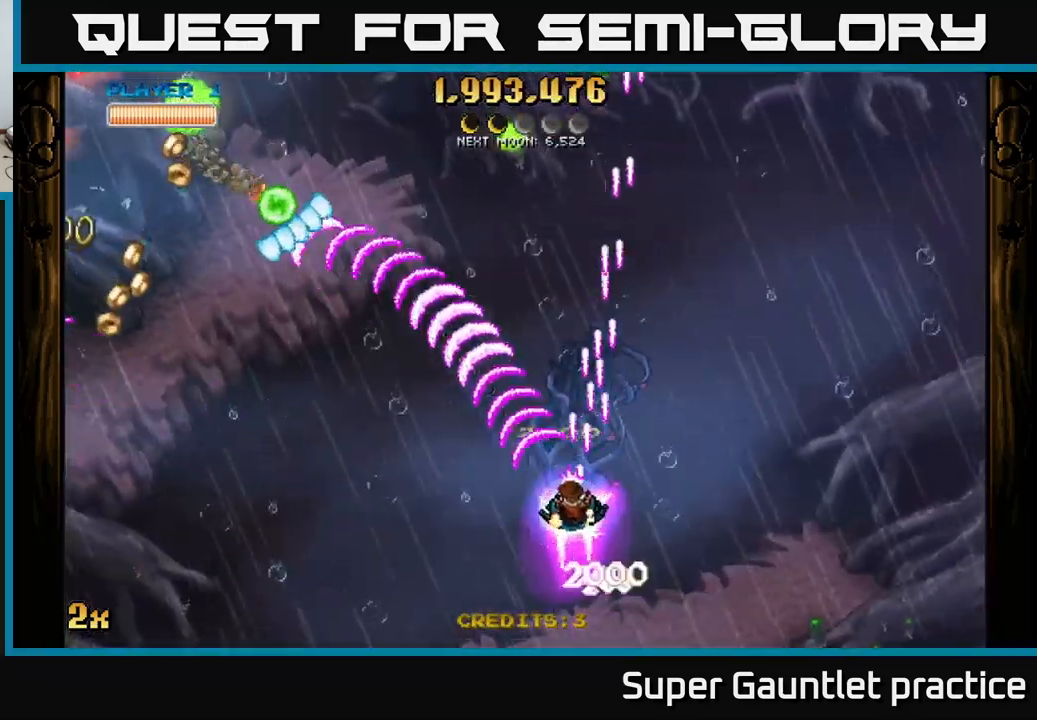
Gameplay with a controller (Xbox layout); each line is a JSON object with the inputs held at the frame after it. "events" lists button and stick changes between this image and that frame as [ms after this image, input, new state], when the widget could be followed in between. Not read: right_stick.
{"buttons": ["A"], "left_stick": "down-left", "events": [[116, "left_stick", "down-left"]]}
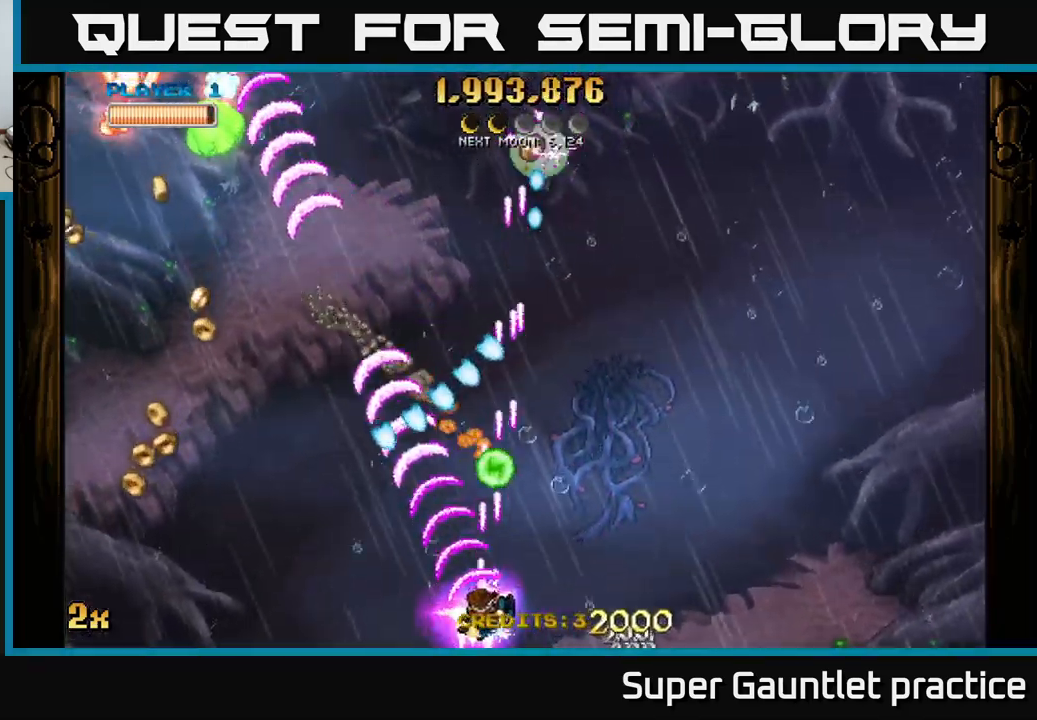
{"buttons": ["A"], "left_stick": "up-left", "events": [[150, "left_stick", "up-left"]]}
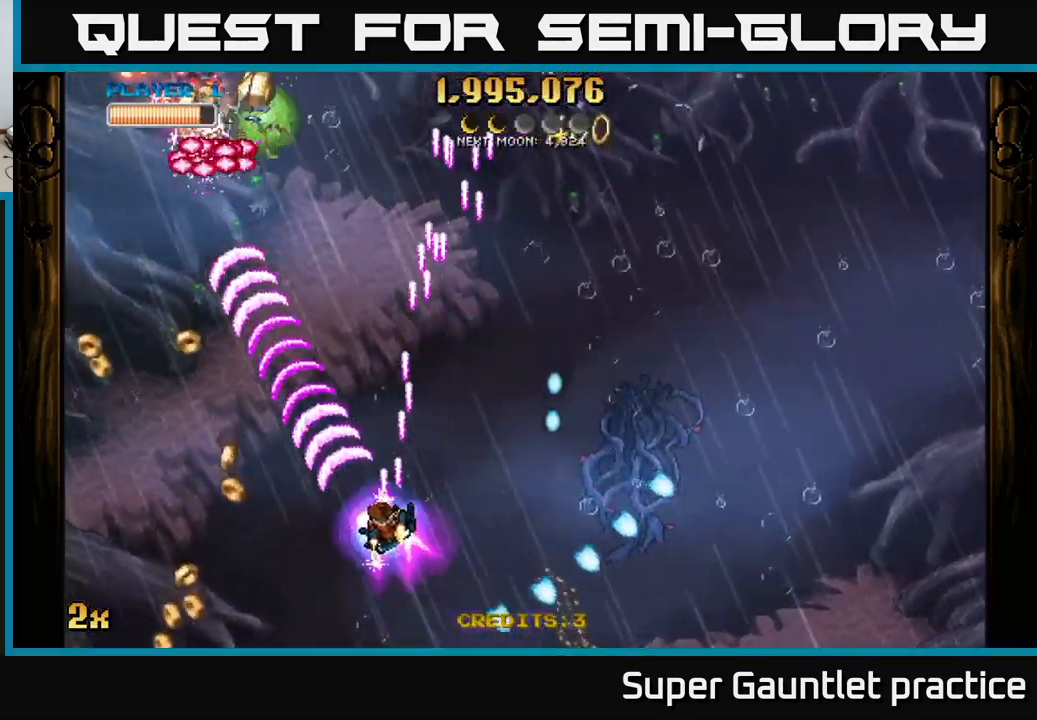
{"buttons": ["A"], "left_stick": "down", "events": [[16, "left_stick", "up"], [133, "X", "down"], [266, "X", "up"], [283, "left_stick", "left"], [366, "left_stick", "down"]]}
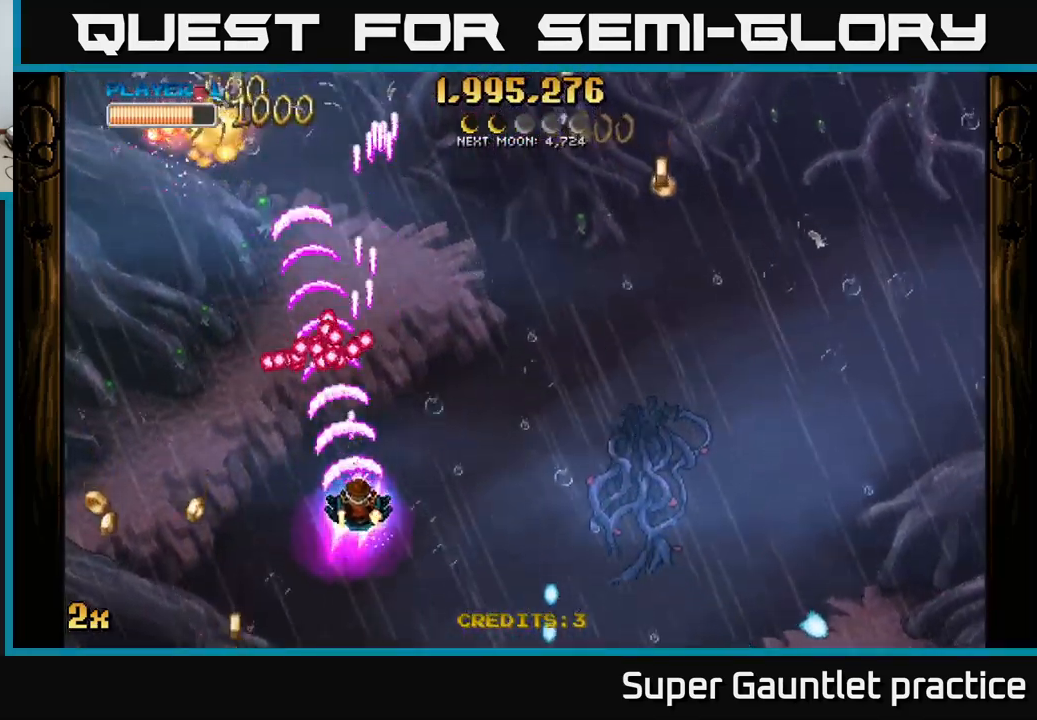
{"buttons": ["A"], "left_stick": "up-left", "events": [[83, "left_stick", "down-left"], [200, "left_stick", "left"], [400, "left_stick", "up-left"]]}
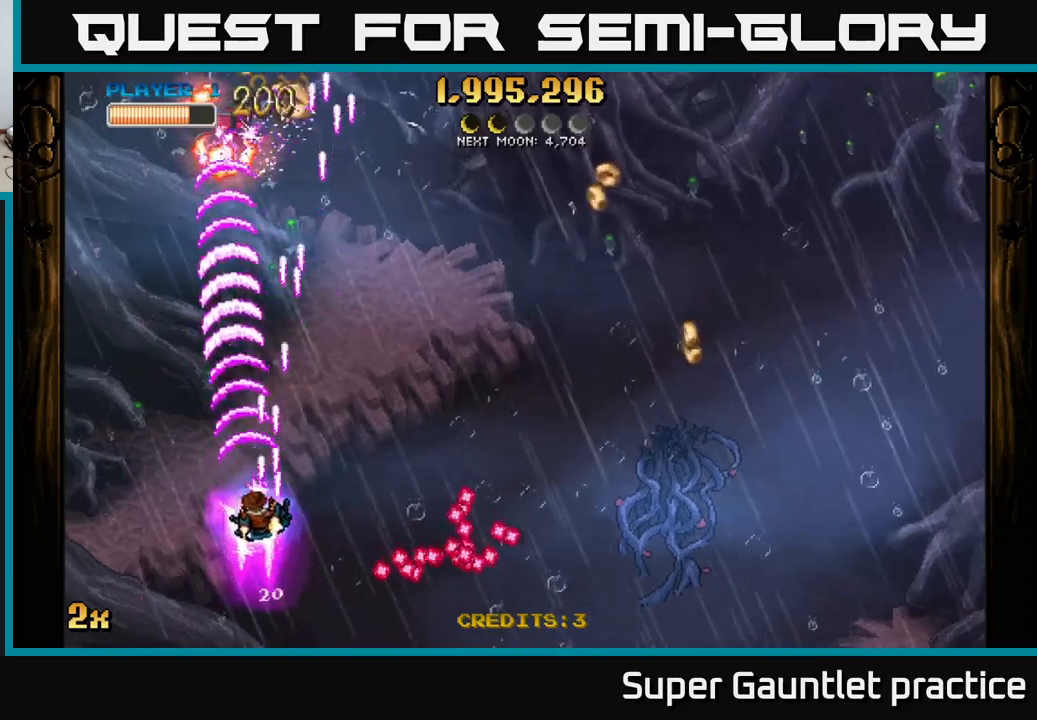
{"buttons": [], "left_stick": "right", "events": [[100, "left_stick", "up-right"], [150, "left_stick", "right"], [167, "A", "up"]]}
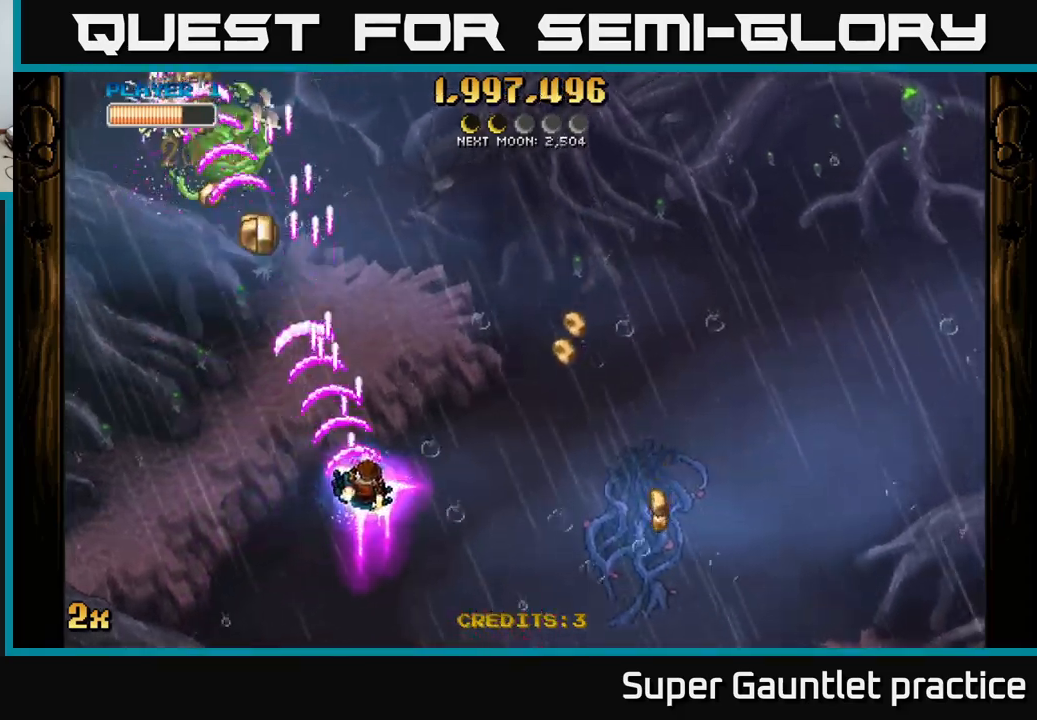
{"buttons": ["A"], "left_stick": "up-left", "events": [[217, "left_stick", "down"], [300, "left_stick", "left"], [433, "A", "down"], [467, "left_stick", "up-left"]]}
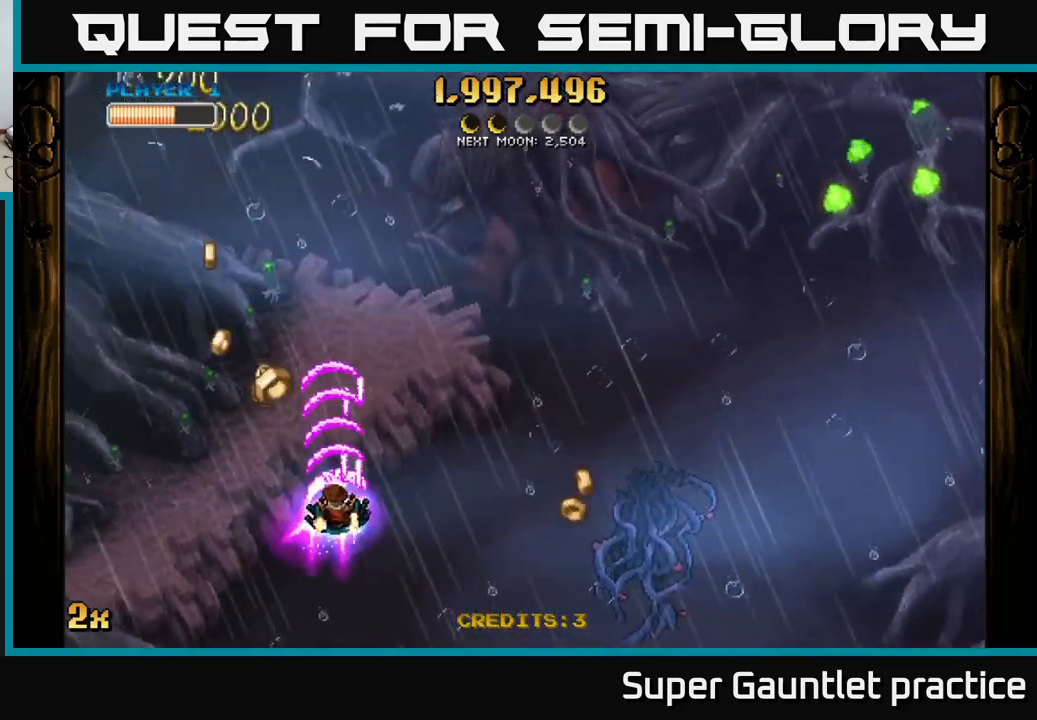
{"buttons": ["A", "X"], "left_stick": "right", "events": [[417, "left_stick", "right"], [433, "X", "down"]]}
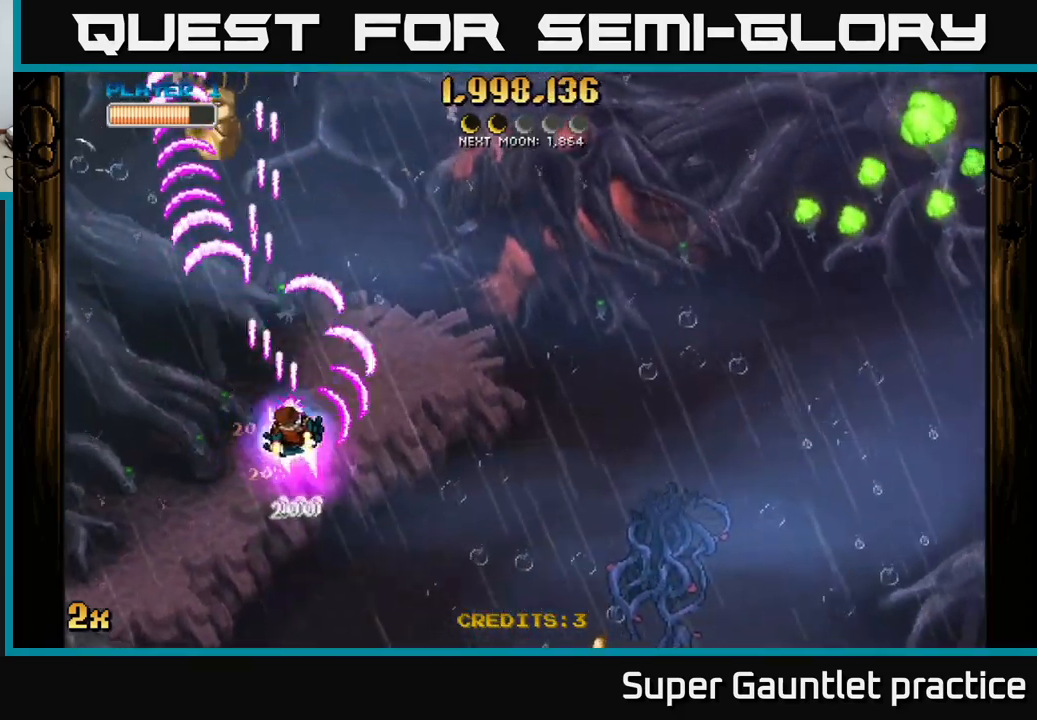
{"buttons": ["A"], "left_stick": "up-left", "events": [[67, "X", "up"], [167, "left_stick", "up"], [250, "left_stick", "up-left"]]}
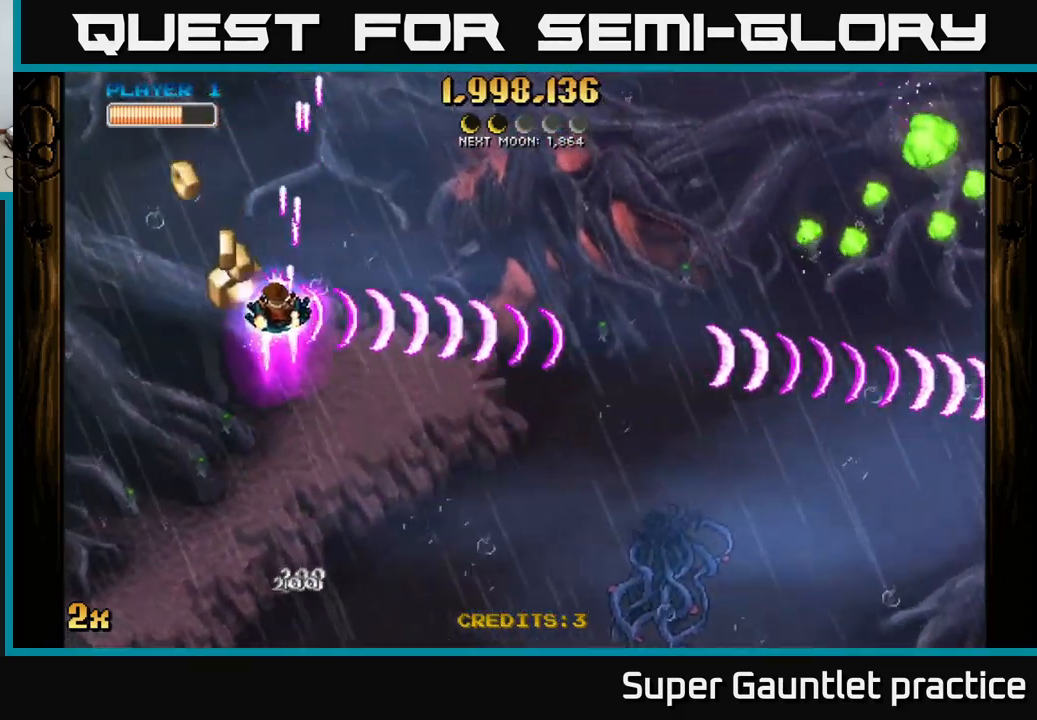
{"buttons": ["A"], "left_stick": "right", "events": [[183, "left_stick", "up-right"], [317, "left_stick", "right"]]}
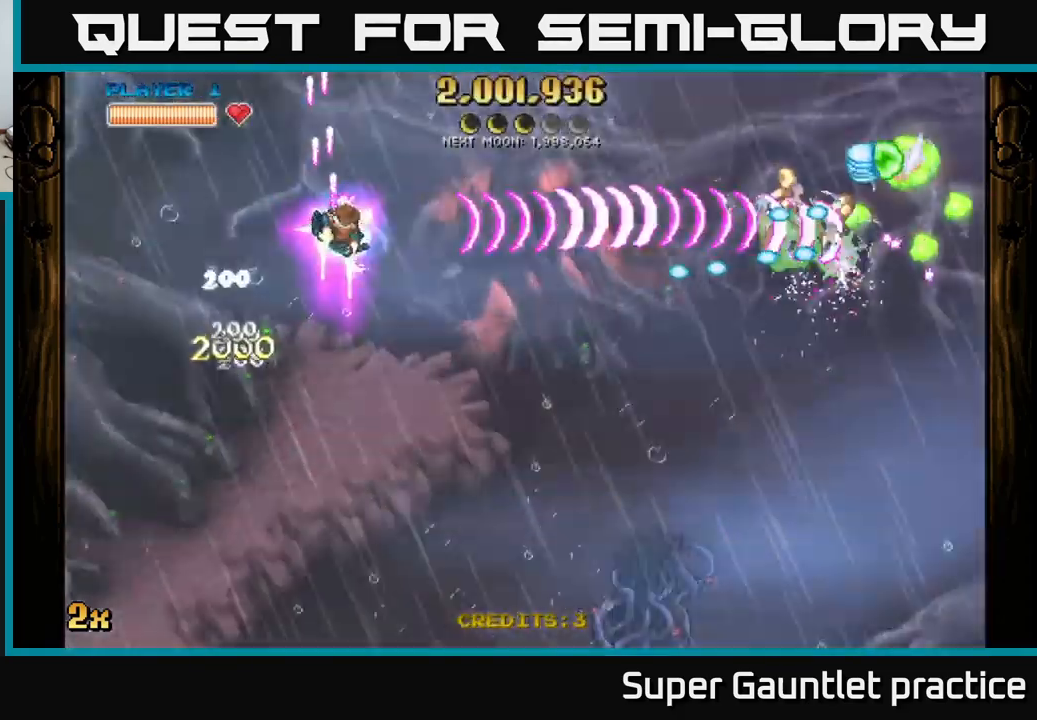
{"buttons": ["A"], "left_stick": "right", "events": [[250, "left_stick", "up-right"], [367, "left_stick", "right"]]}
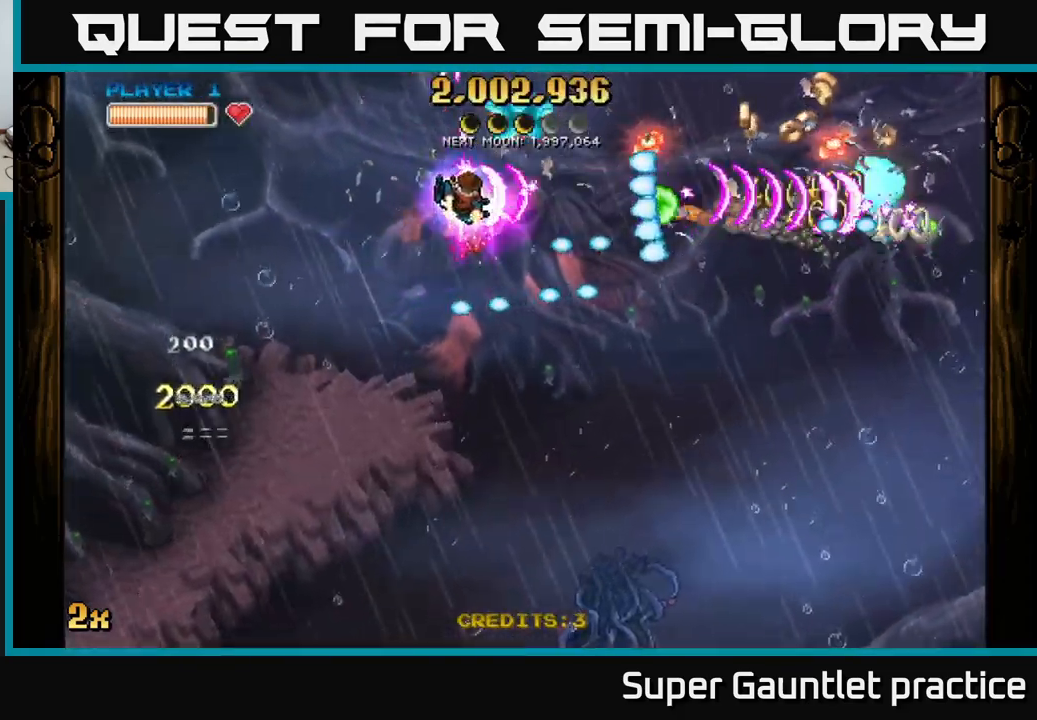
{"buttons": ["A"], "left_stick": "down-right", "events": [[50, "left_stick", "up-right"], [250, "left_stick", "right"], [367, "left_stick", "down-right"]]}
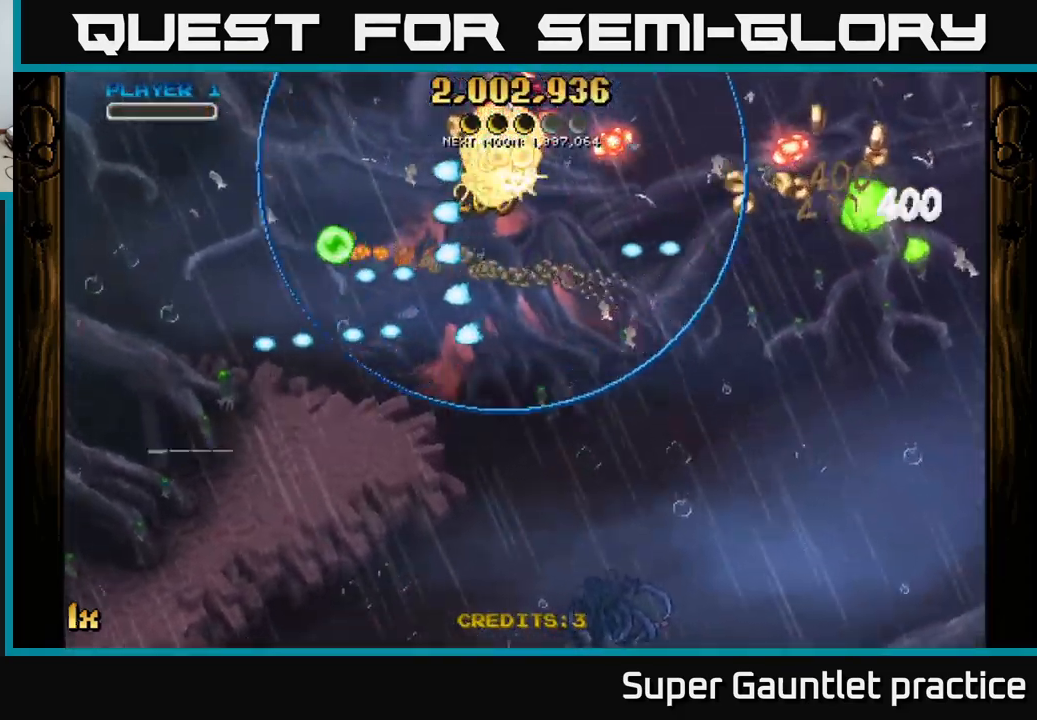
{"buttons": ["A"], "left_stick": "right", "events": [[50, "A", "up"], [117, "left_stick", "center"], [400, "A", "down"], [417, "left_stick", "right"]]}
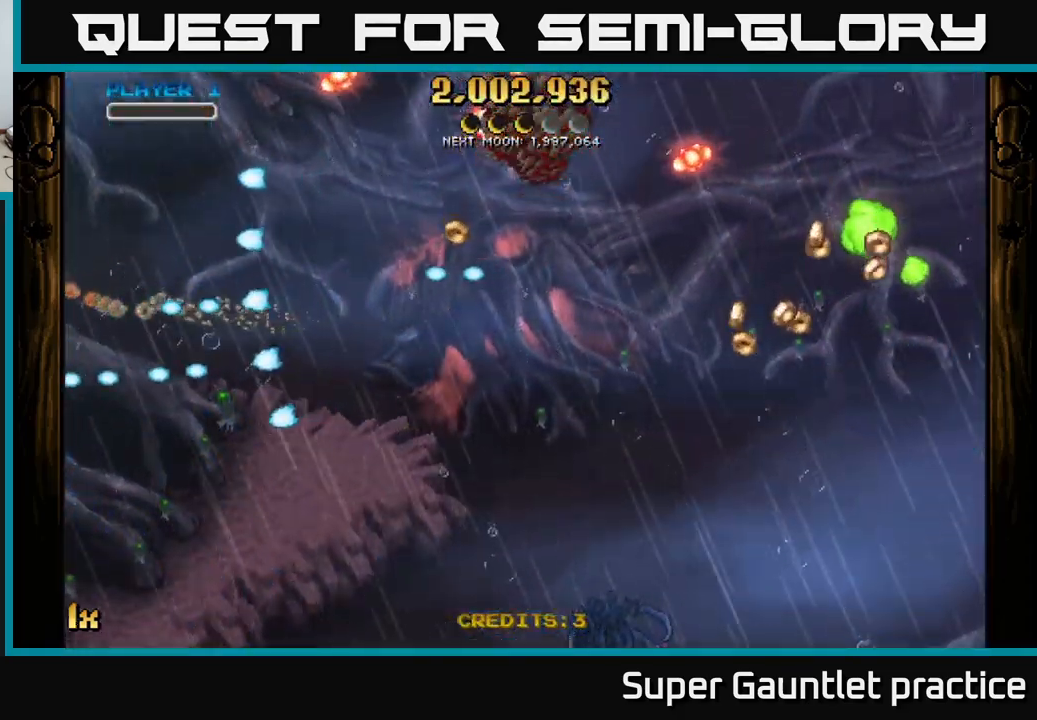
{"buttons": ["A"], "left_stick": "right", "events": []}
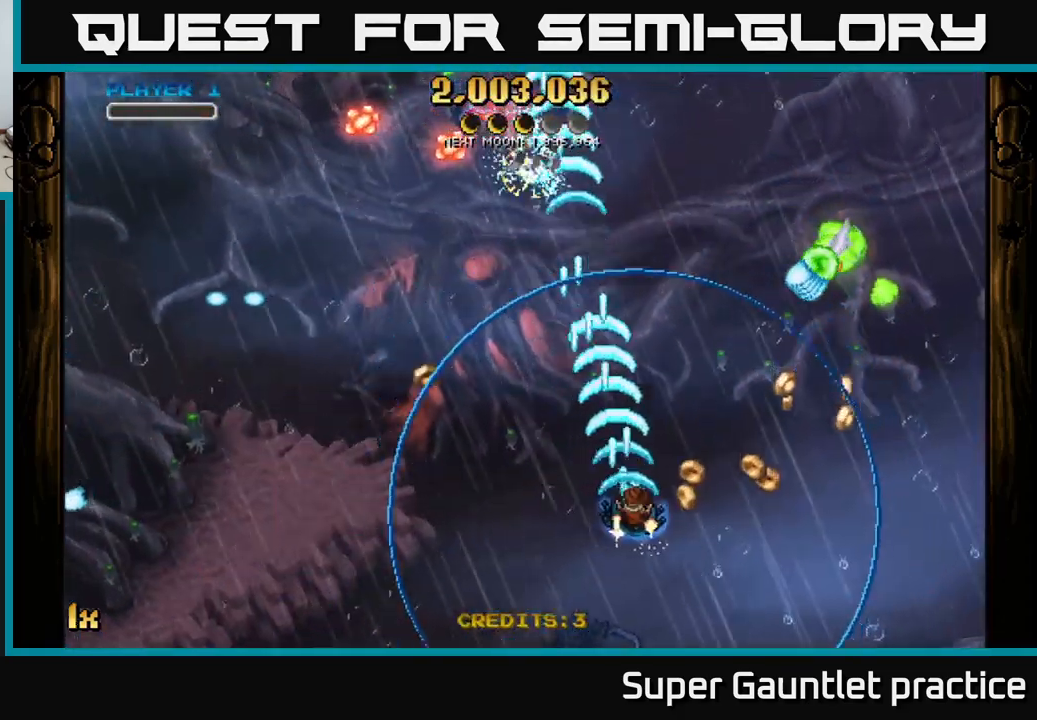
{"buttons": ["A"], "left_stick": "right", "events": []}
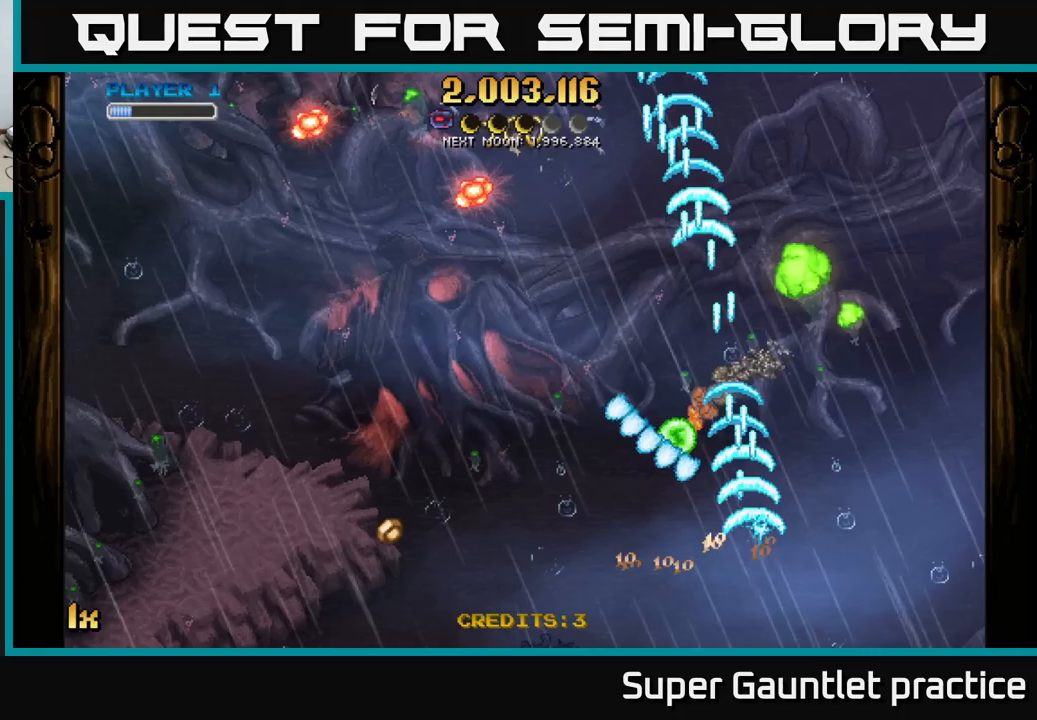
{"buttons": ["A"], "left_stick": "up", "events": [[300, "left_stick", "up"]]}
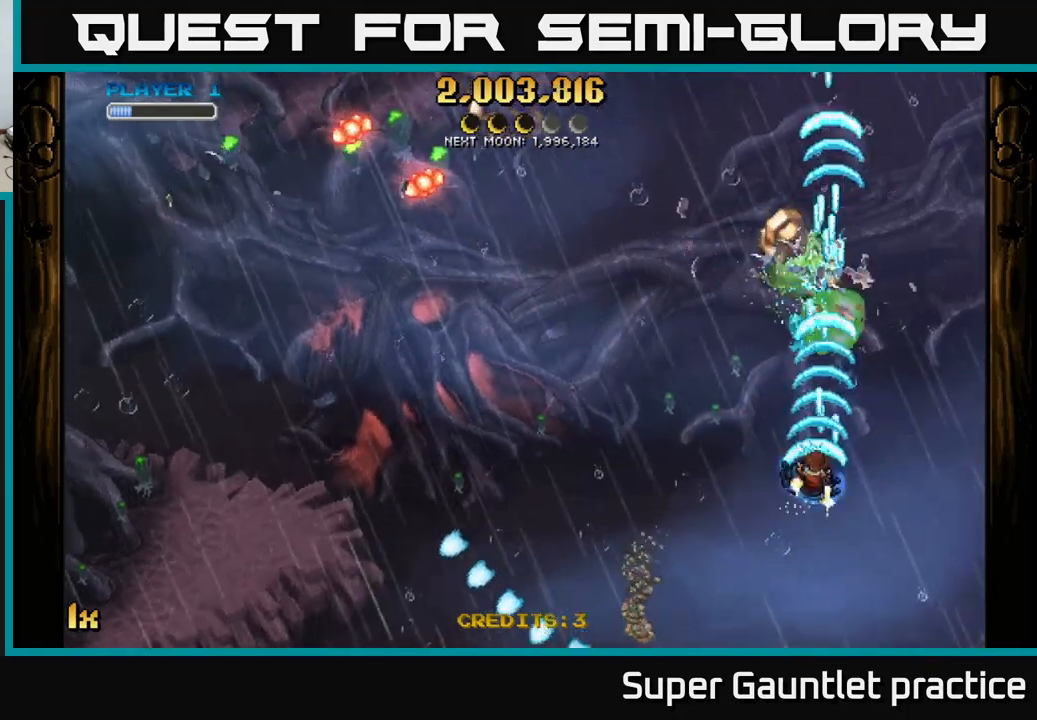
{"buttons": ["A", "X"], "left_stick": "left", "events": [[234, "left_stick", "up-right"], [417, "left_stick", "left"], [450, "X", "down"]]}
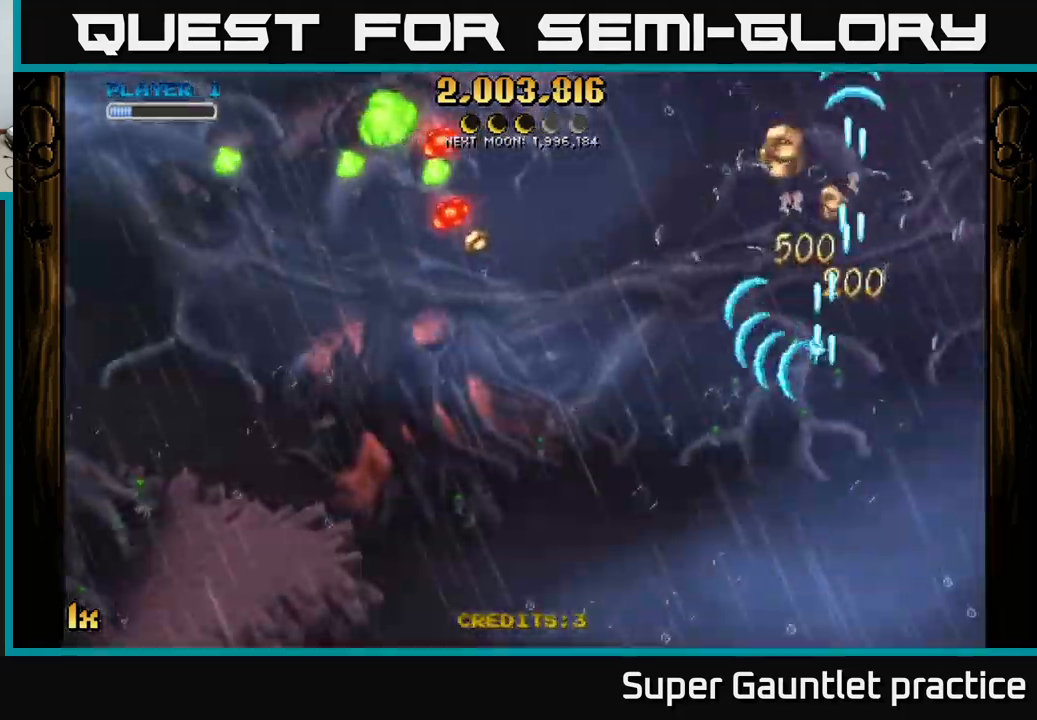
{"buttons": ["A"], "left_stick": "up", "events": [[50, "X", "up"], [100, "left_stick", "up"]]}
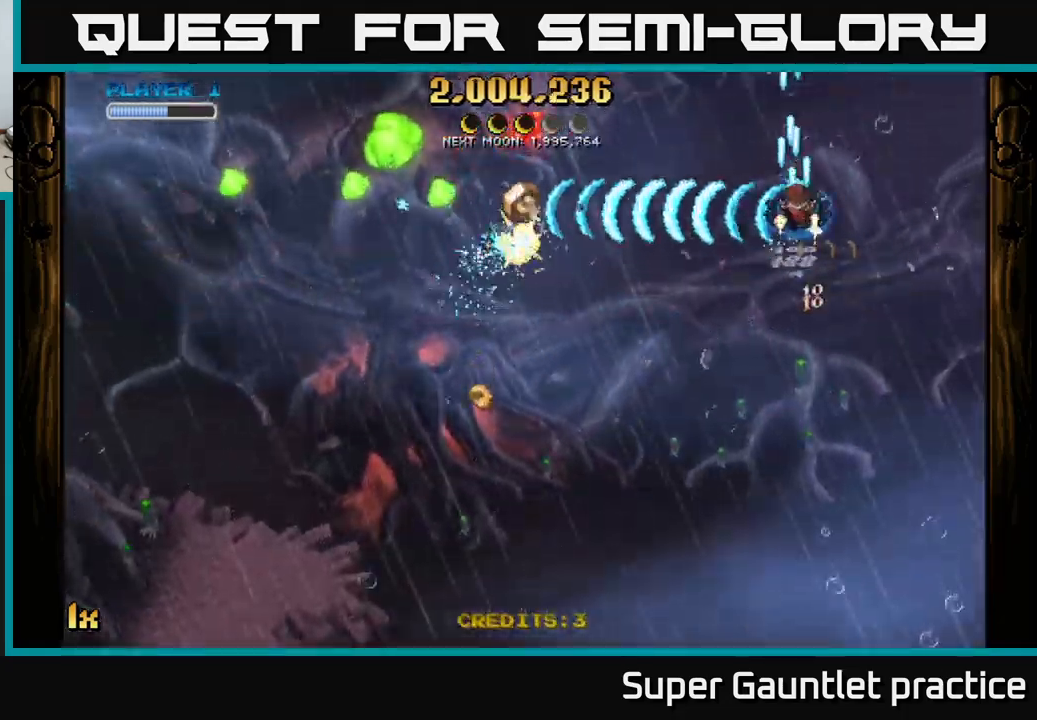
{"buttons": ["A"], "left_stick": "down-left", "events": [[250, "left_stick", "left"], [300, "left_stick", "down-left"]]}
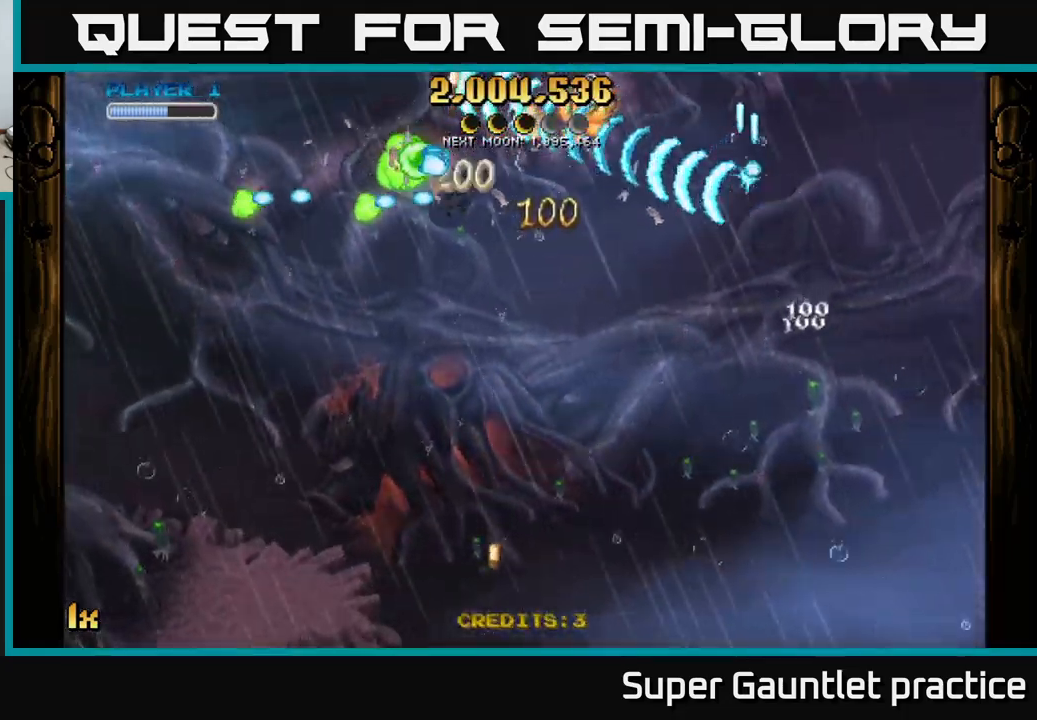
{"buttons": ["A"], "left_stick": "down-left", "events": [[117, "left_stick", "left"], [317, "left_stick", "down-left"]]}
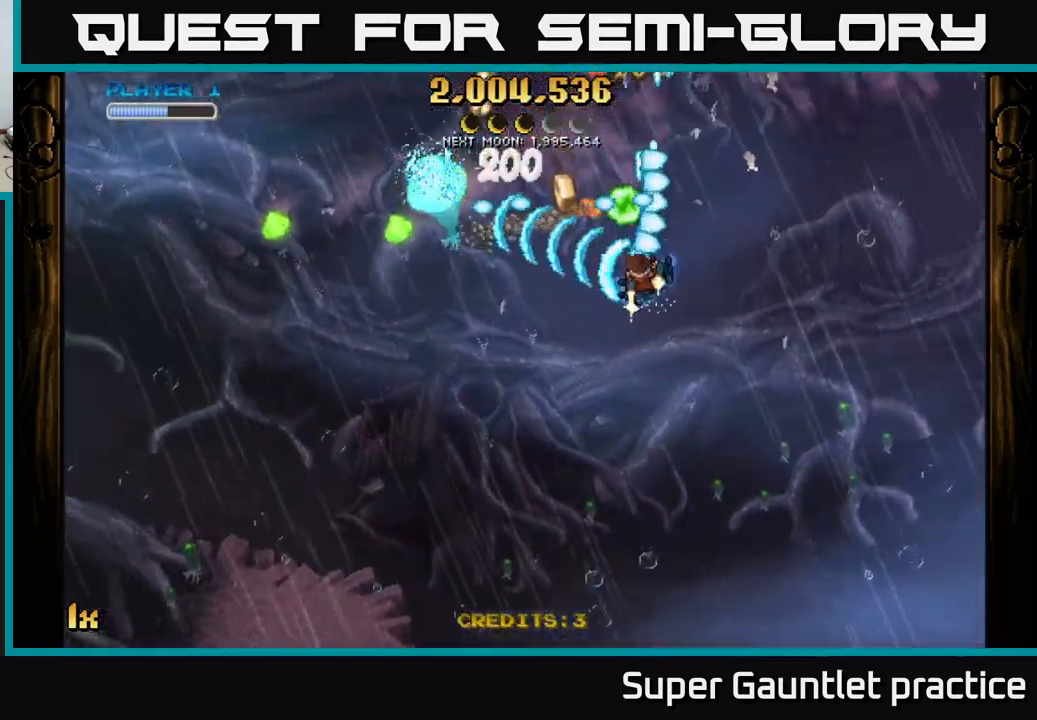
{"buttons": ["A"], "left_stick": "left", "events": [[134, "left_stick", "up-left"], [384, "left_stick", "left"]]}
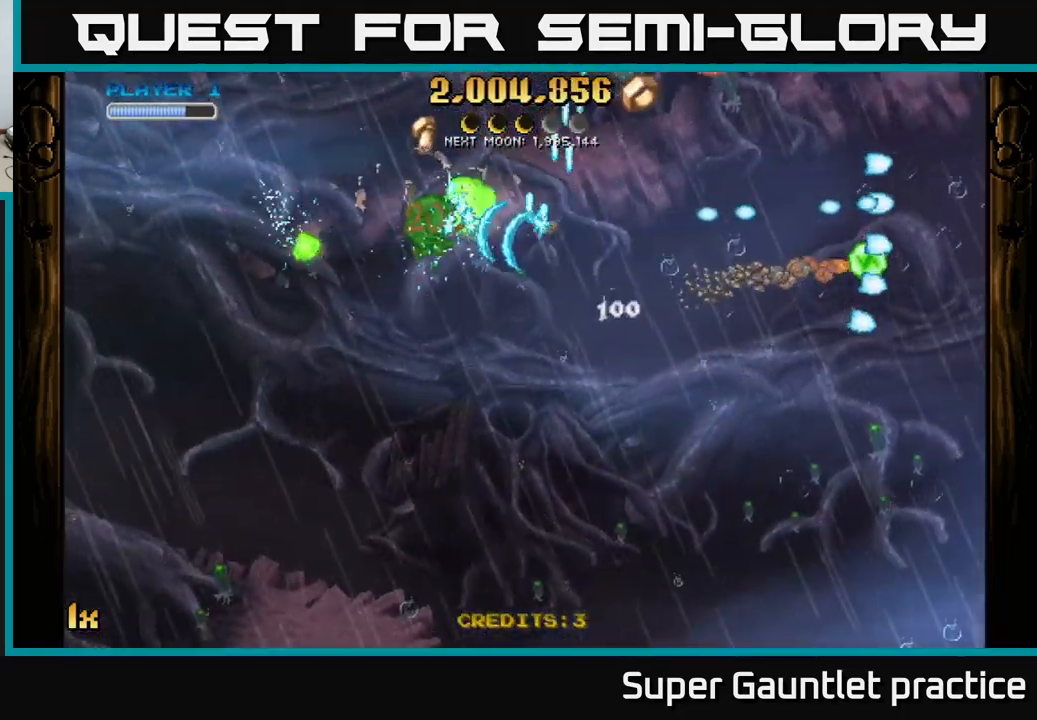
{"buttons": ["A"], "left_stick": "left", "events": [[67, "left_stick", "right"], [467, "left_stick", "left"]]}
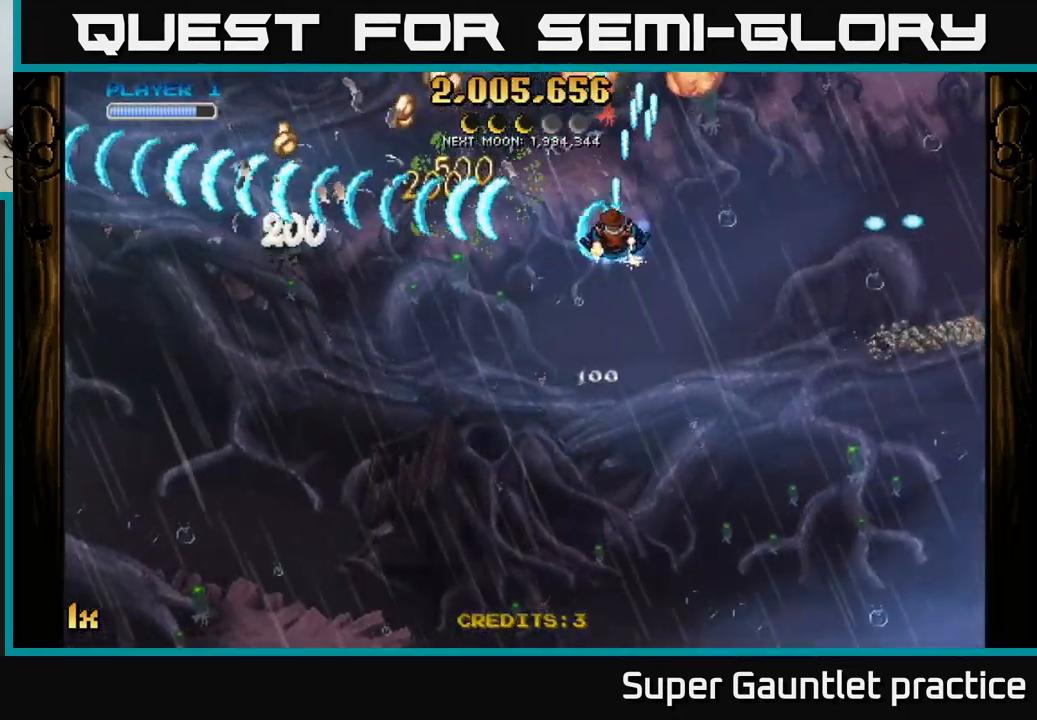
{"buttons": ["A"], "left_stick": "left", "events": [[334, "X", "down"], [467, "X", "up"]]}
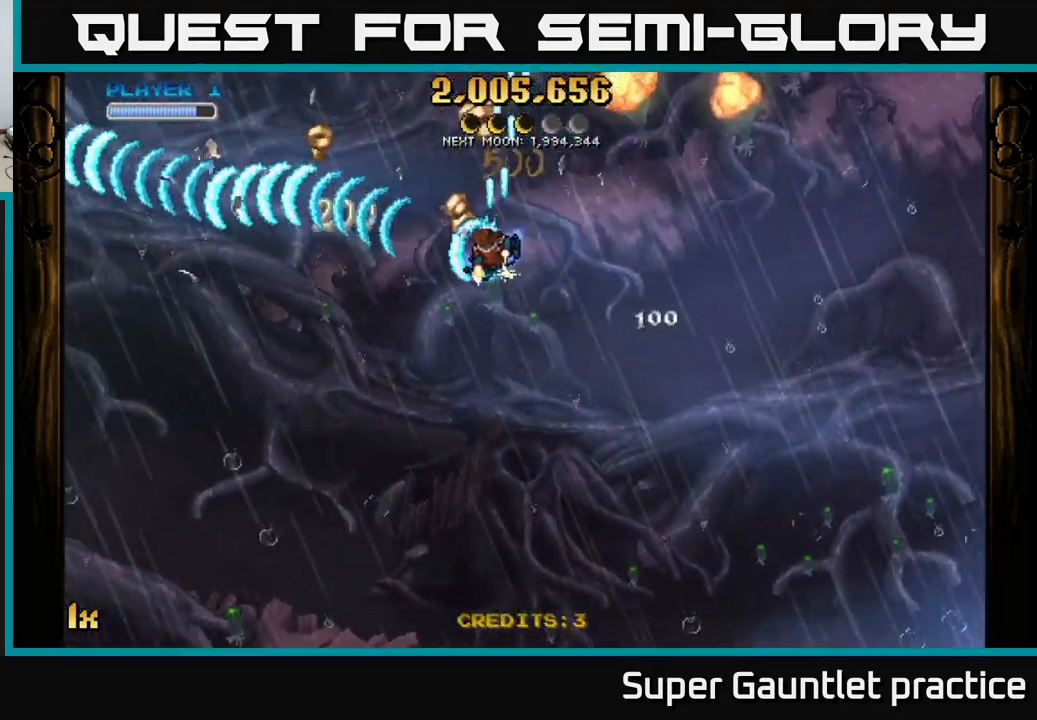
{"buttons": ["A", "X"], "left_stick": "up-right", "events": [[217, "A", "up"], [250, "left_stick", "center"], [317, "left_stick", "right"], [484, "A", "down"], [484, "left_stick", "up-right"], [500, "X", "down"]]}
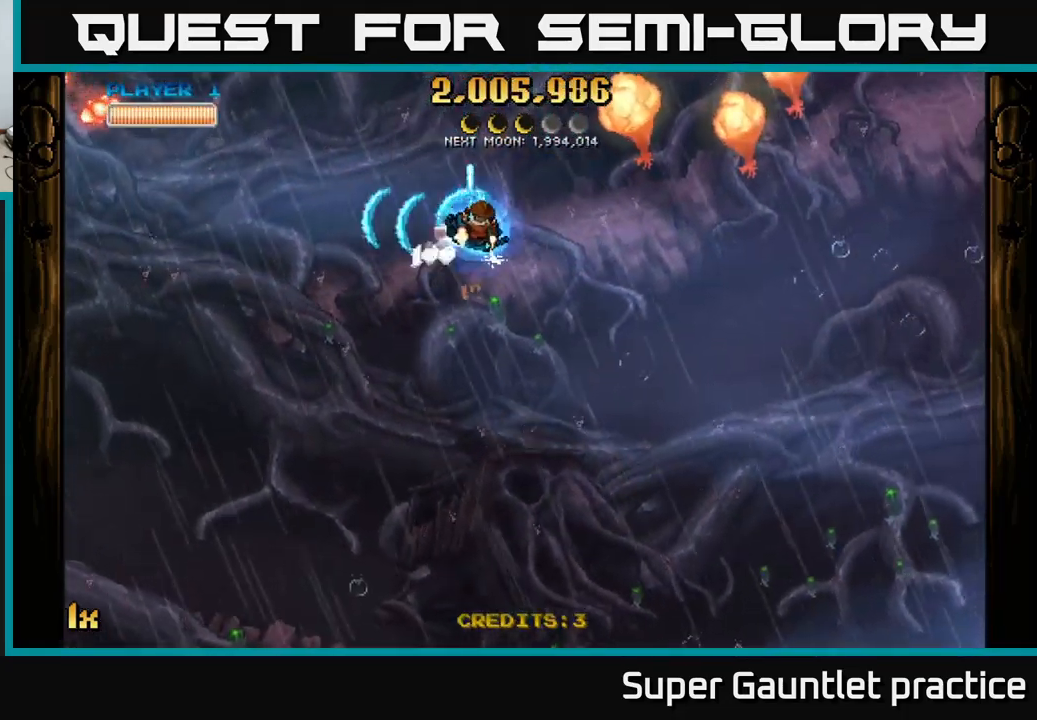
{"buttons": ["A", "X"], "left_stick": "up-left", "events": [[117, "X", "up"], [200, "left_stick", "down-left"], [500, "X", "down"], [500, "left_stick", "up-left"]]}
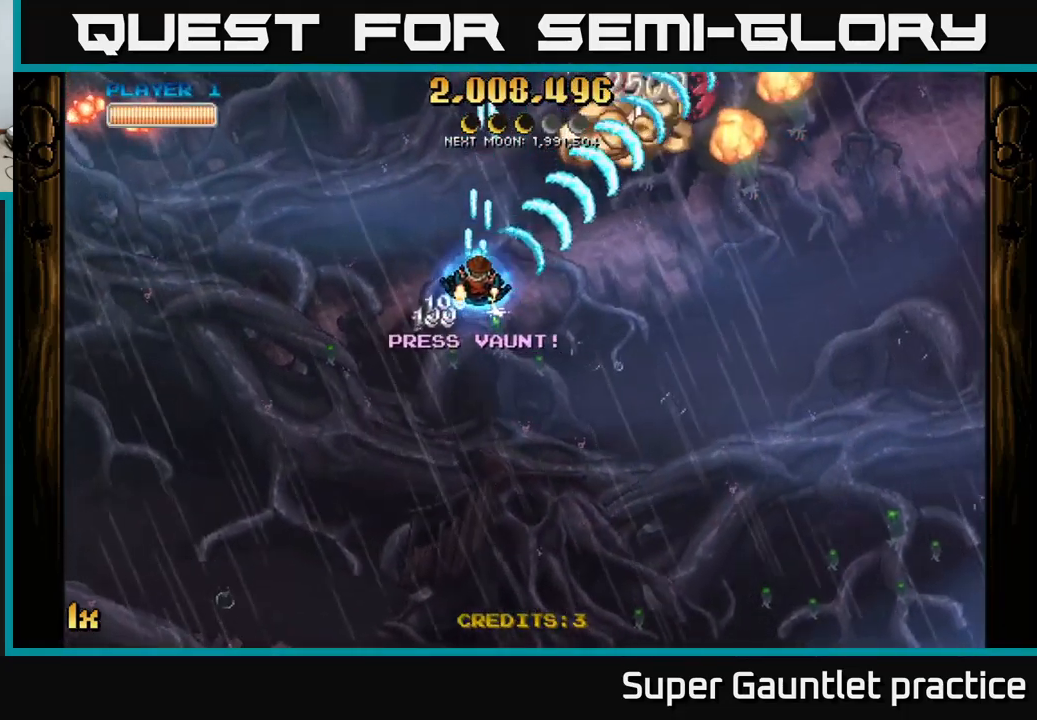
{"buttons": [], "left_stick": "right", "events": [[117, "X", "up"], [184, "A", "up"], [234, "left_stick", "down-right"], [351, "L1", "down"], [401, "left_stick", "right"], [467, "L1", "up"]]}
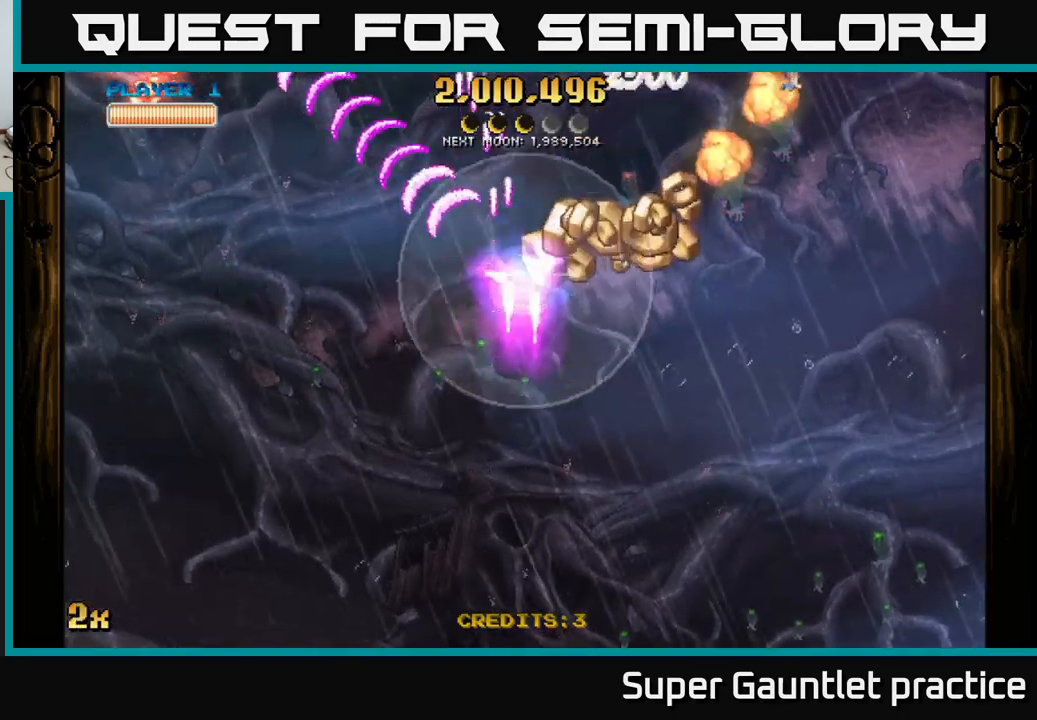
{"buttons": [], "left_stick": "left", "events": [[416, "left_stick", "left"]]}
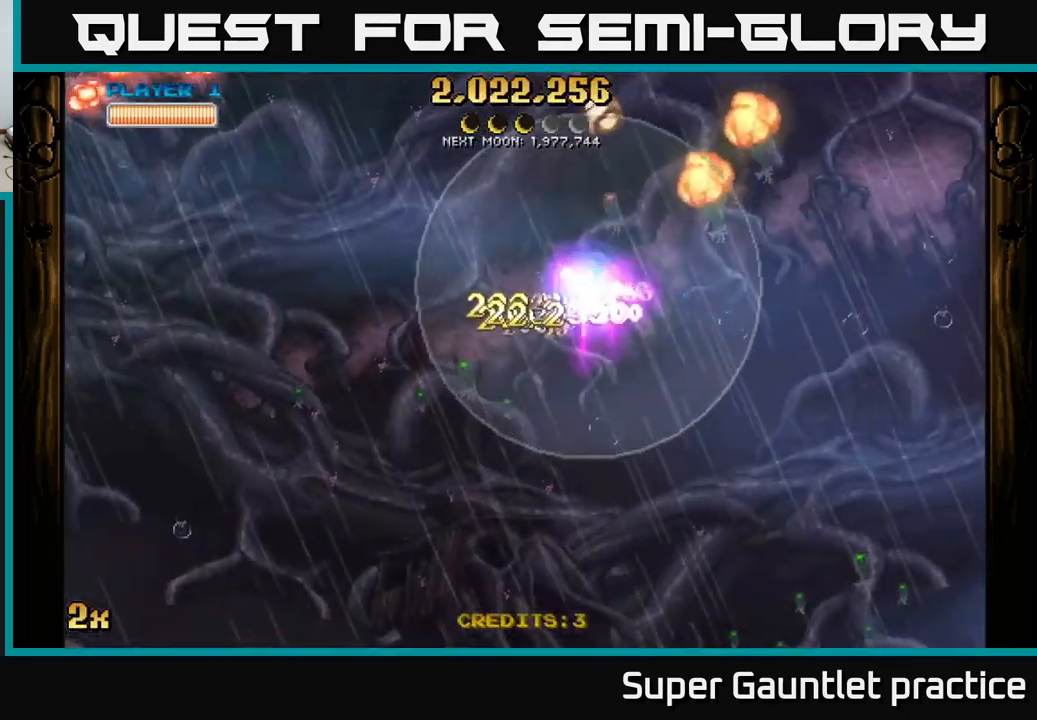
{"buttons": ["A"], "left_stick": "down-right", "events": [[116, "A", "down"], [150, "X", "down"], [283, "X", "up"], [383, "left_stick", "down"], [500, "left_stick", "down-right"]]}
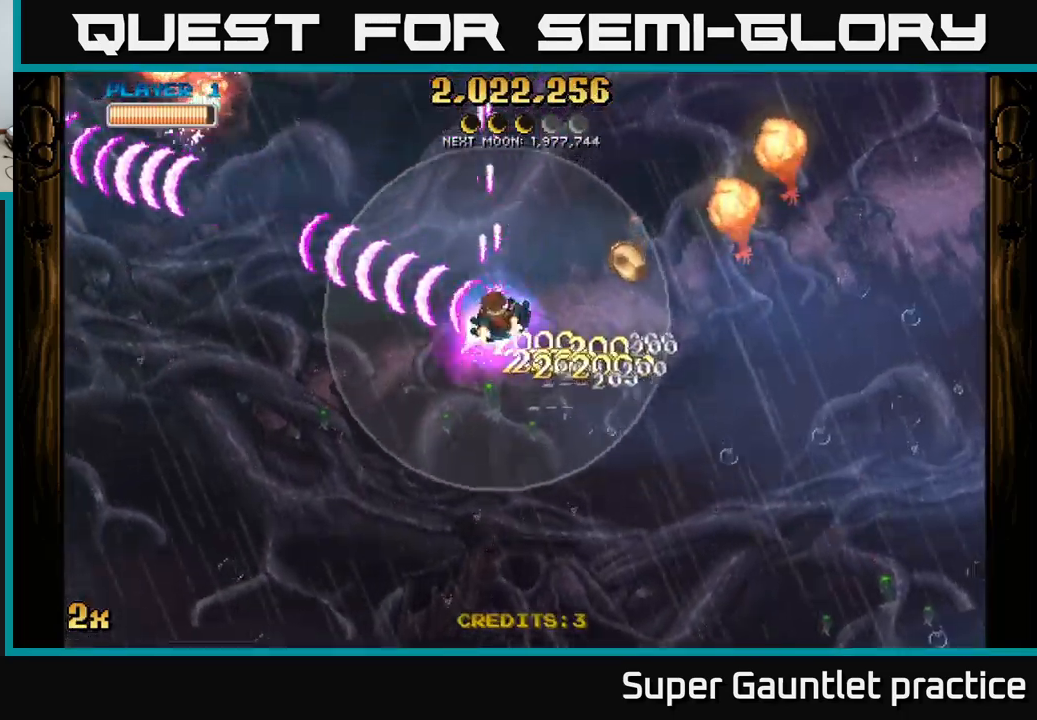
{"buttons": ["A"], "left_stick": "right", "events": [[366, "left_stick", "right"]]}
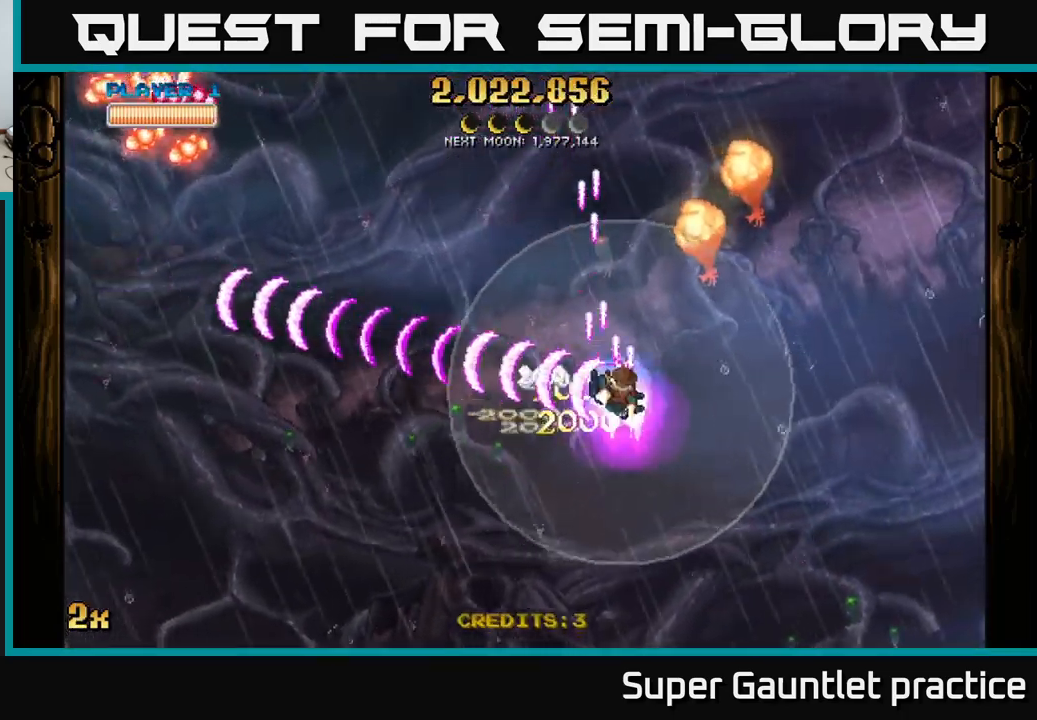
{"buttons": ["A"], "left_stick": "down", "events": [[16, "X", "down"], [16, "left_stick", "up-right"], [150, "X", "up"], [350, "left_stick", "down"]]}
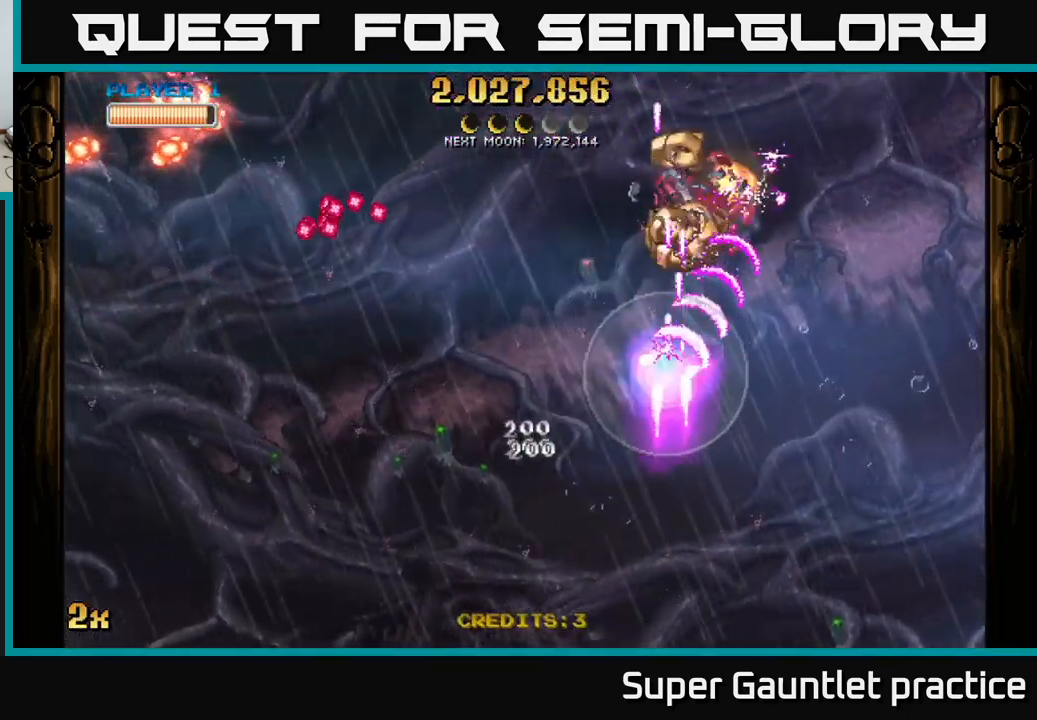
{"buttons": ["A", "X"], "left_stick": "left", "events": [[216, "left_stick", "right"], [300, "left_stick", "up-right"], [466, "X", "down"], [466, "left_stick", "left"]]}